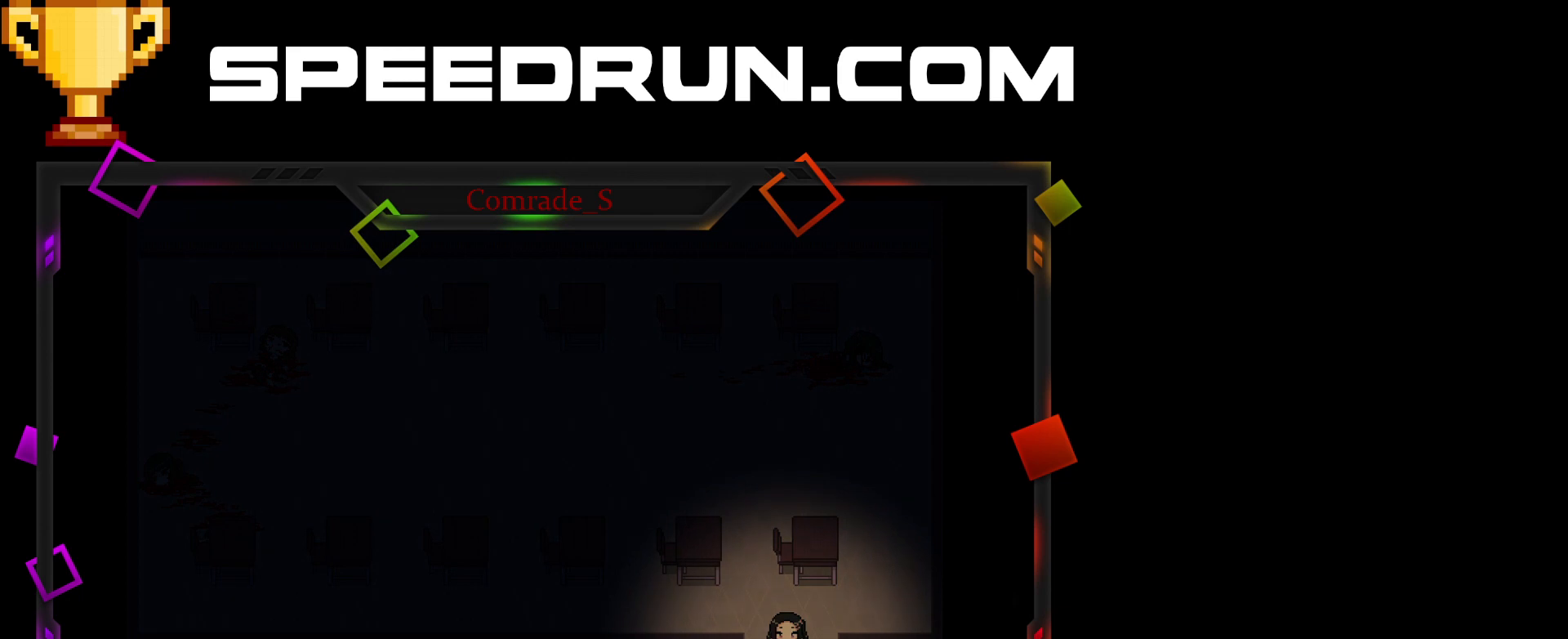
Gameplay with keyboard and mouse; each line is a JSON object with the keys and mouse buttons held at the frame after it. "events" lists presses ("down") and releases ("up") of "a", "ctrl", "d", "e", "f", "q", "r", "s", "space", "tab", "w", "mouse_left", "mouse_wheel", "mouse_right", "mouse_mb4" and "mouse_mb5" between this image and that frame as [ms after this image, input, new state], when the widget could be followed in between. "mouse_left", "mouse_wheel", "mouse_right", "mouse_mb4", "mouse_mb5" = the "left", "wheel", "right", "mb4", "mb5" buttons of the "mouse" list. No other keys are recorded. "wheel" means that the mouse wheel is clicked or scrolled. Mouse movement is not recorded. Not read: shift.
{"keys": [], "mouse": [], "events": [[267, "space", "down"], [400, "space", "up"], [467, "space", "down"], [500, "space", "up"]]}
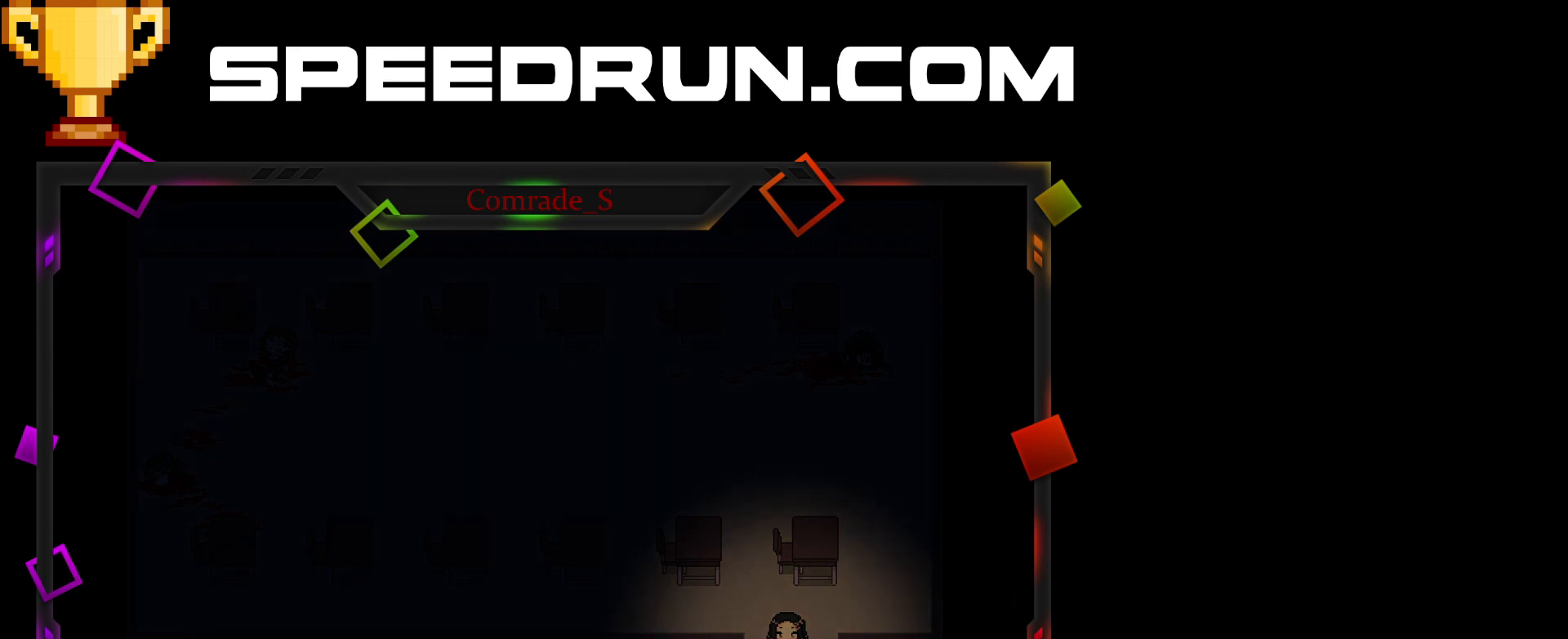
{"keys": ["space"], "mouse": [], "events": [[67, "space", "down"], [100, "space", "up"], [200, "space", "down"], [267, "space", "up"], [334, "space", "down"], [434, "space", "up"], [467, "space", "down"]]}
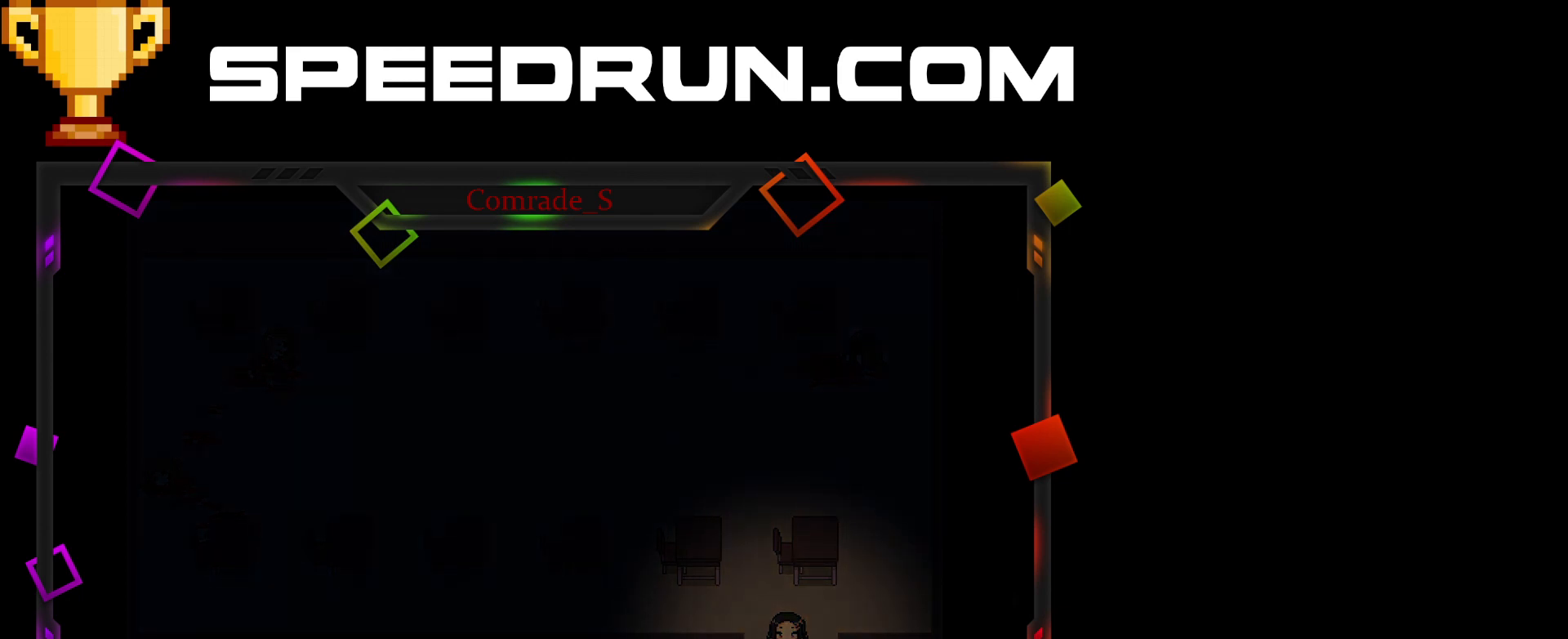
{"keys": [], "mouse": [], "events": [[33, "space", "up"], [100, "space", "down"], [167, "space", "up"], [267, "space", "down"], [367, "space", "up"], [400, "space", "down"], [500, "space", "up"]]}
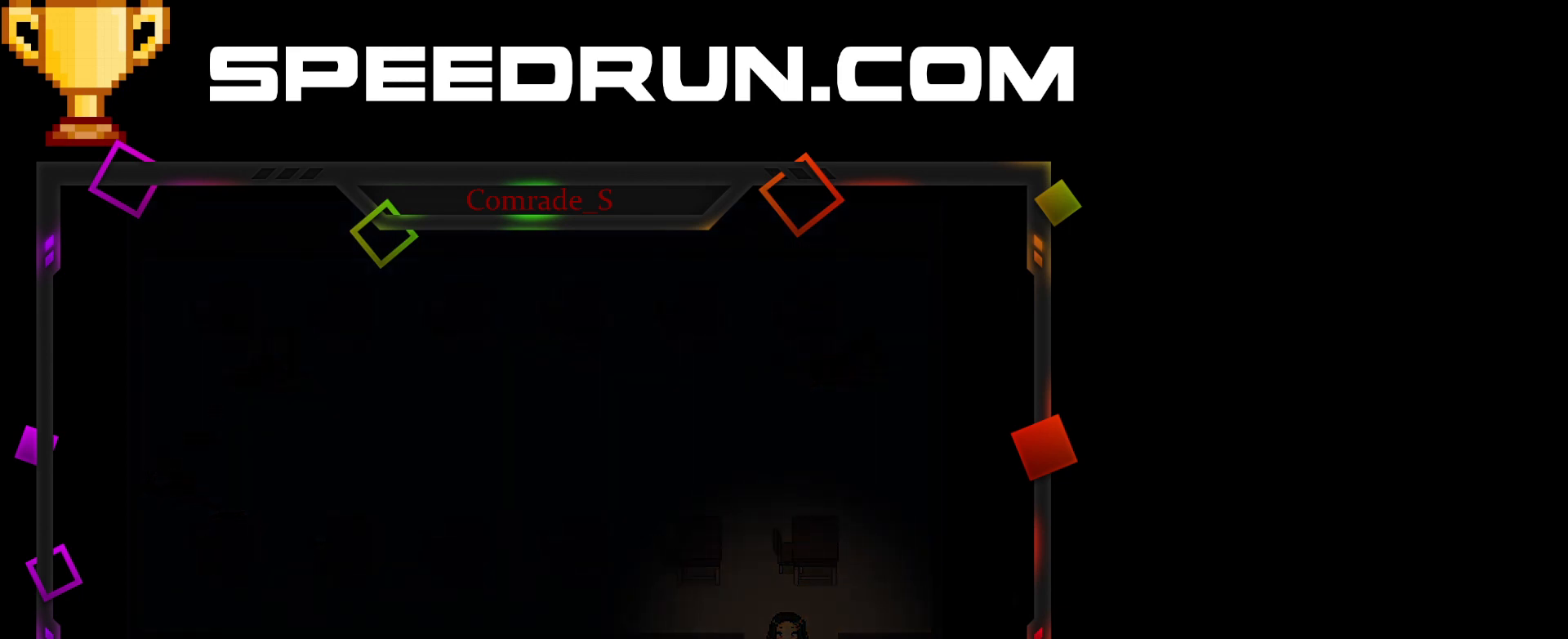
{"keys": ["space"], "mouse": [], "events": [[34, "space", "down"], [134, "space", "up"], [200, "space", "down"], [267, "space", "up"], [334, "space", "down"], [434, "space", "up"], [501, "space", "down"]]}
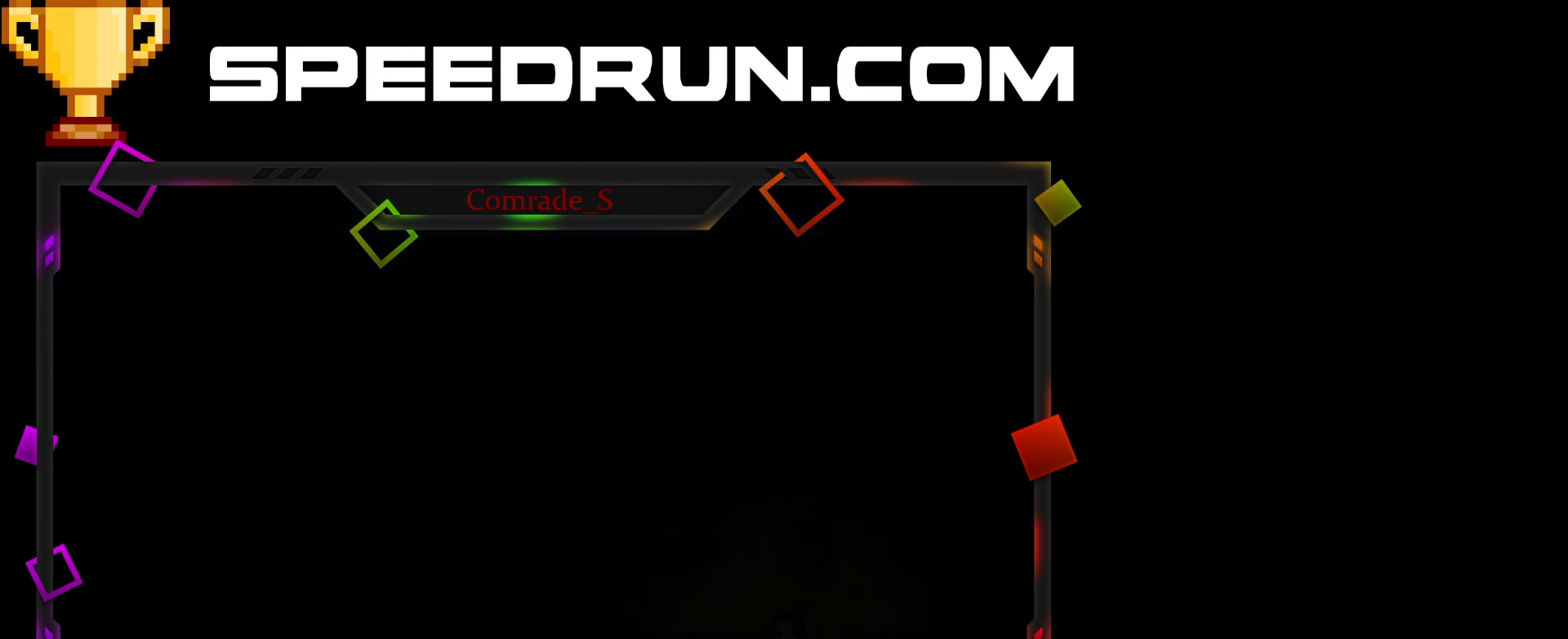
{"keys": ["space"], "mouse": [], "events": [[100, "space", "up"], [167, "space", "down"], [367, "space", "up"], [434, "space", "down"]]}
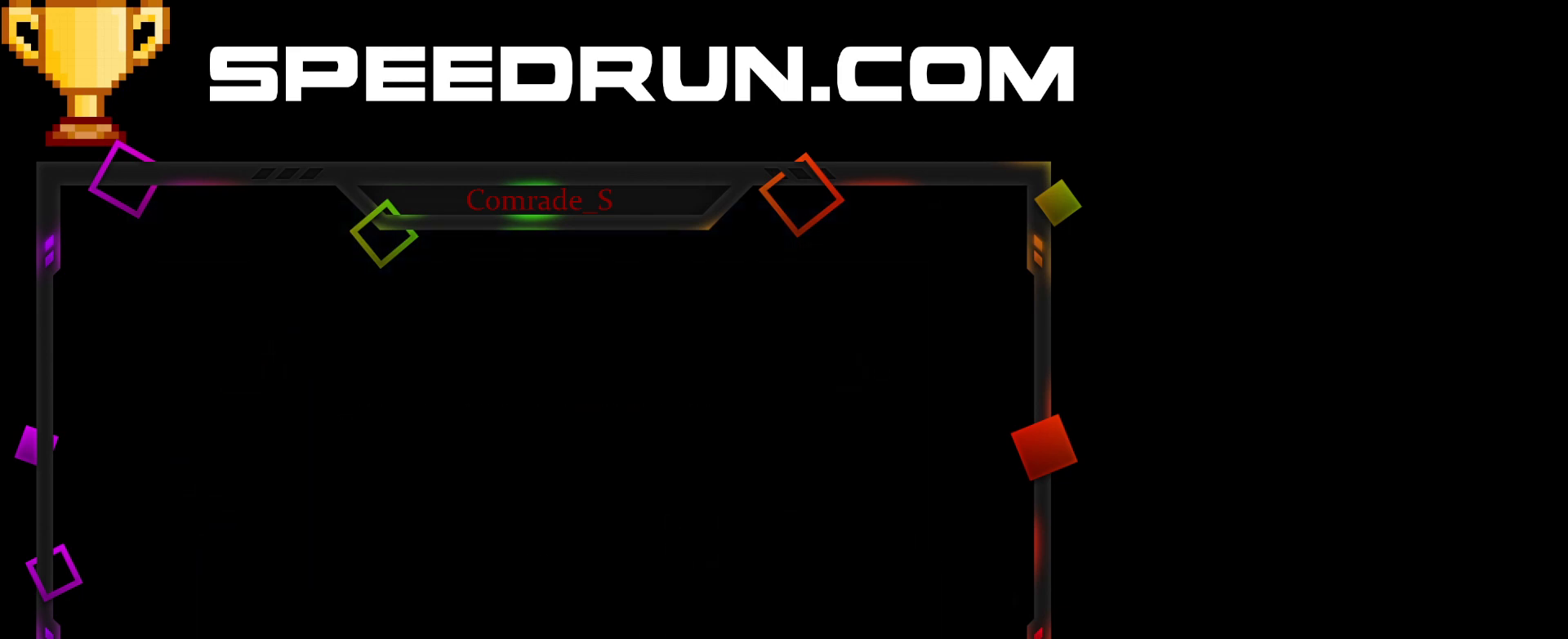
{"keys": [], "mouse": [], "events": [[34, "space", "up"], [100, "space", "down"], [167, "space", "up"], [234, "space", "down"], [301, "space", "up"], [401, "space", "down"], [434, "space", "up"]]}
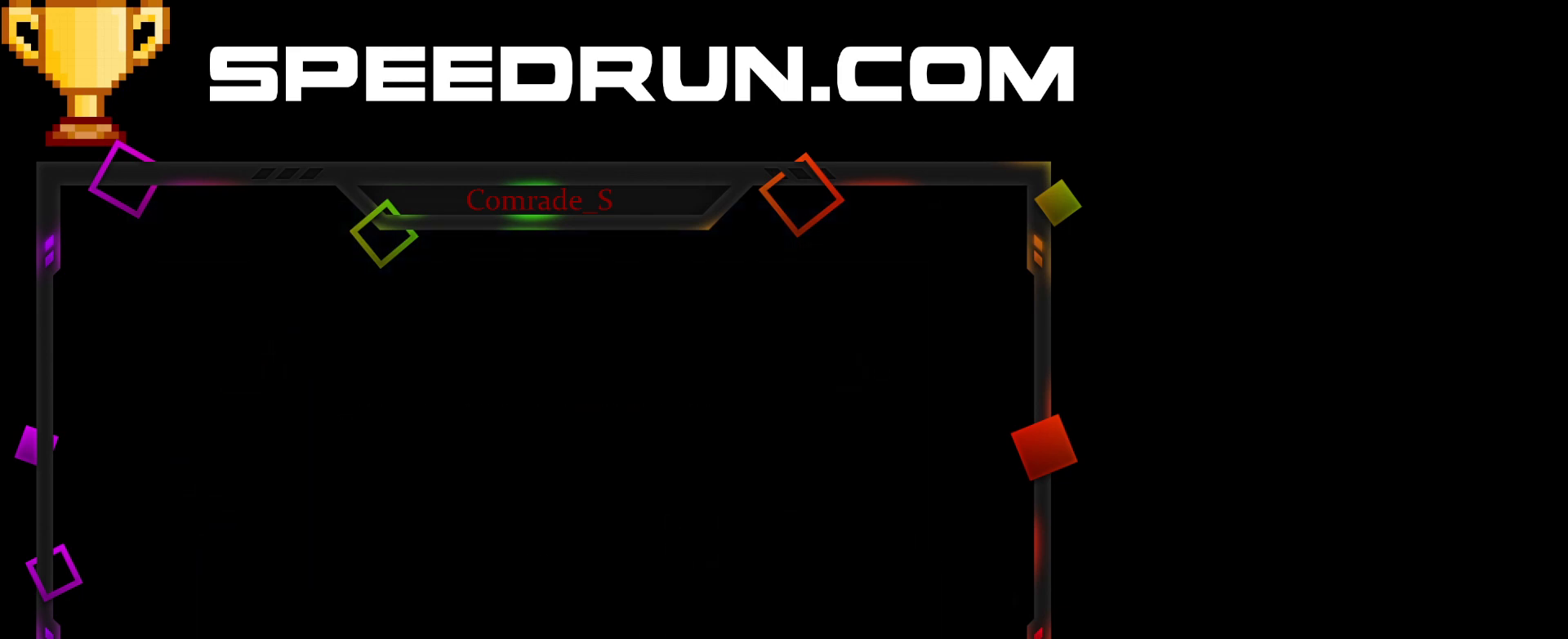
{"keys": [], "mouse": [], "events": [[33, "space", "down"], [100, "space", "up"], [167, "space", "down"], [500, "space", "up"]]}
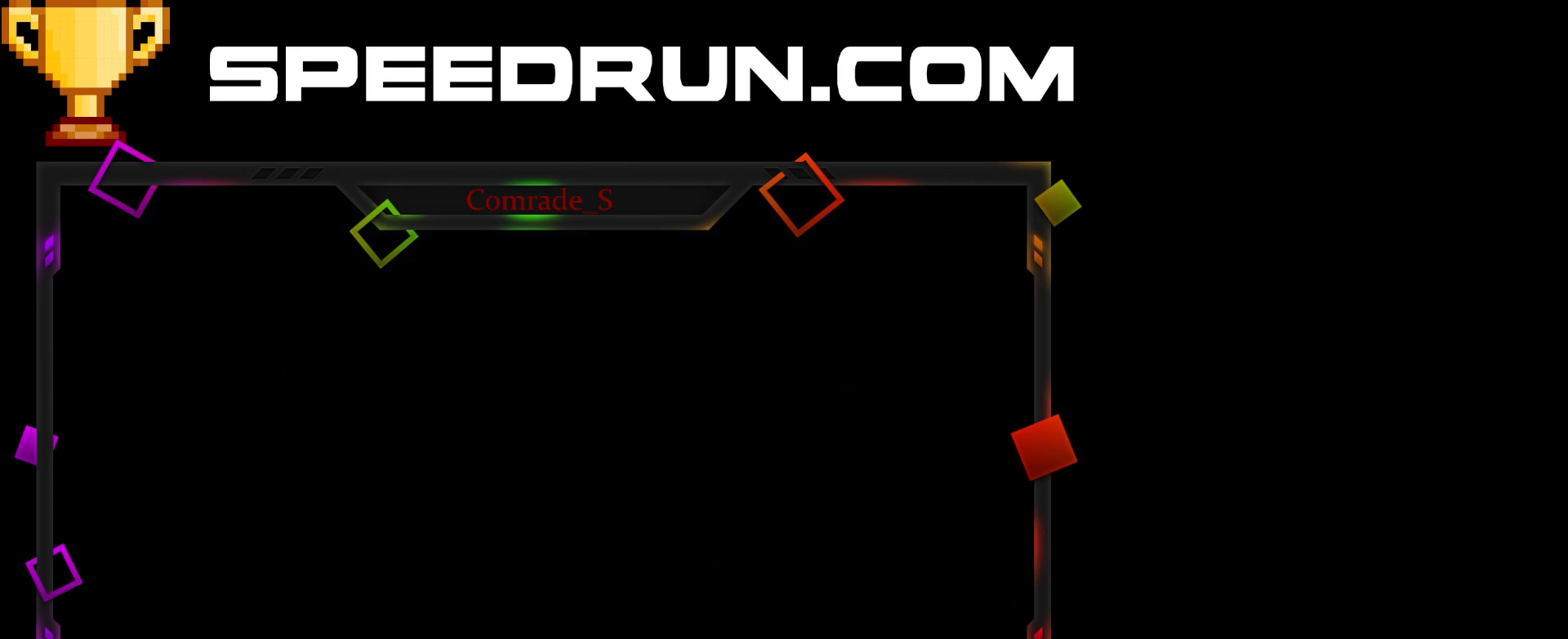
{"keys": [], "mouse": [], "events": [[67, "space", "down"], [167, "space", "up"], [234, "space", "down"], [334, "space", "up"], [401, "space", "down"], [467, "space", "up"]]}
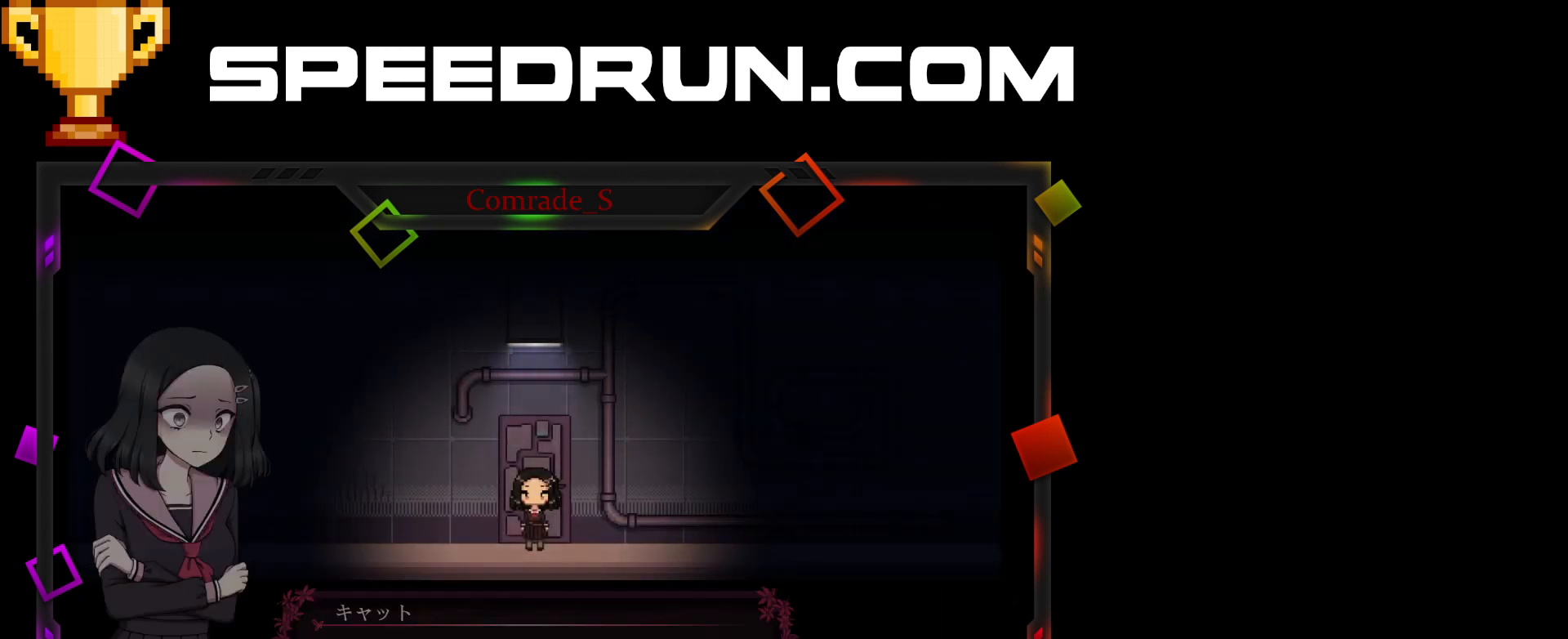
{"keys": [], "mouse": [], "events": [[33, "space", "down"], [100, "space", "up"], [167, "space", "down"], [267, "space", "up"], [300, "space", "down"], [400, "space", "up"], [434, "space", "down"], [500, "space", "up"]]}
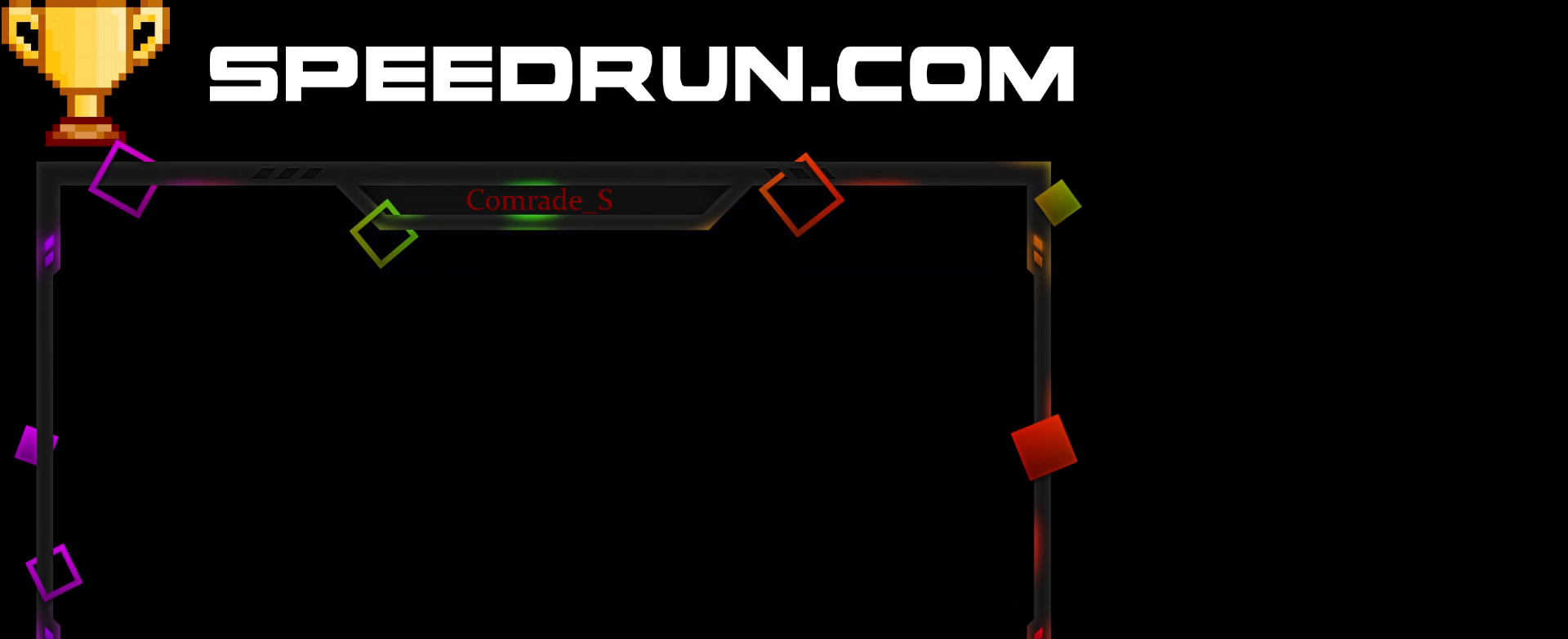
{"keys": [], "mouse": [], "events": [[34, "space", "down"], [134, "space", "up"], [167, "space", "down"], [234, "space", "up"], [301, "space", "down"], [367, "space", "up"], [434, "space", "down"], [501, "space", "up"]]}
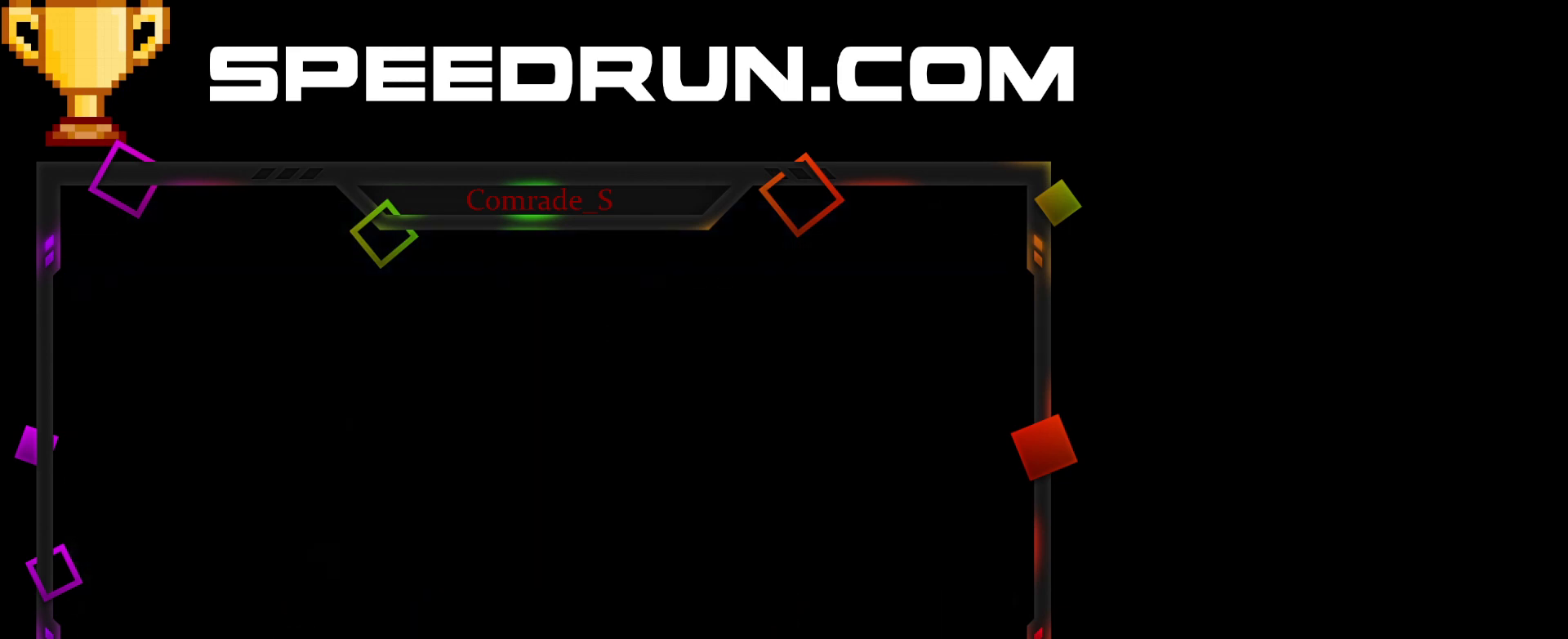
{"keys": [], "mouse": [], "events": []}
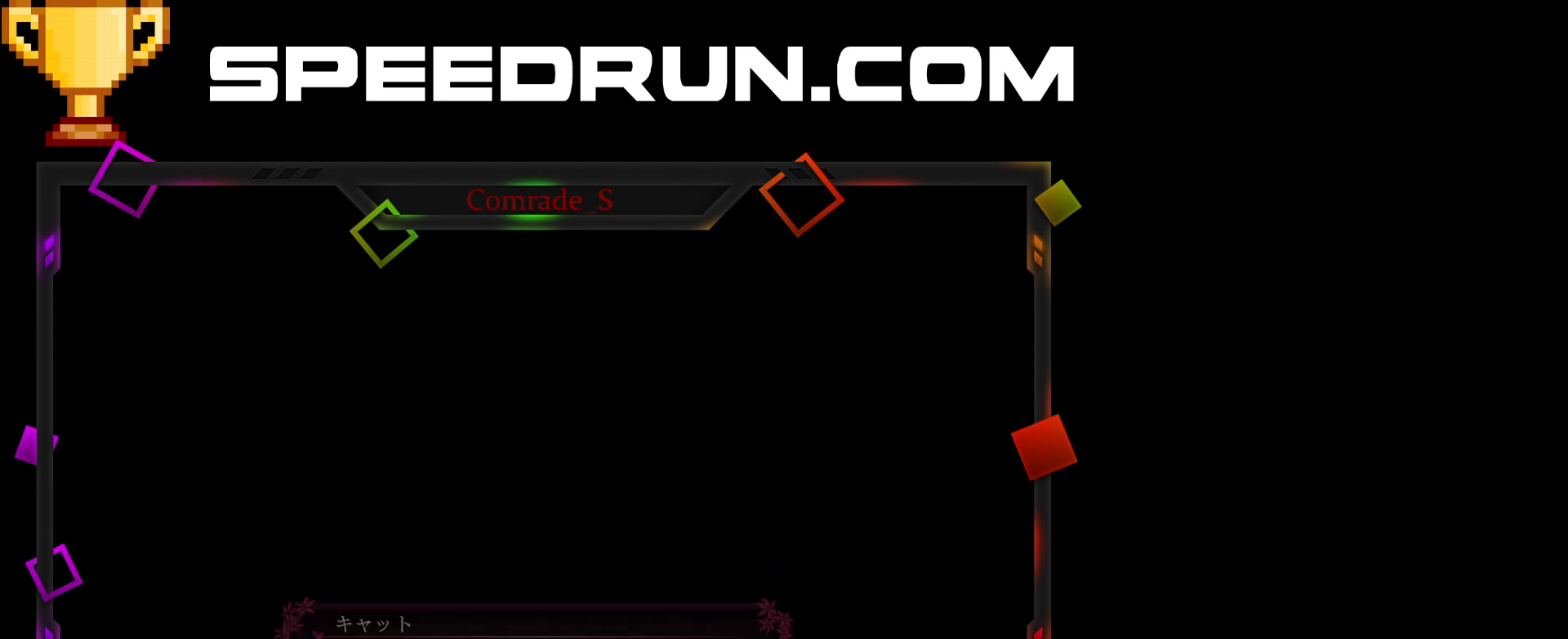
{"keys": [], "mouse": [], "events": [[167, "space", "down"], [267, "space", "up"], [301, "space", "down"], [367, "space", "up"], [434, "space", "down"], [467, "space", "up"]]}
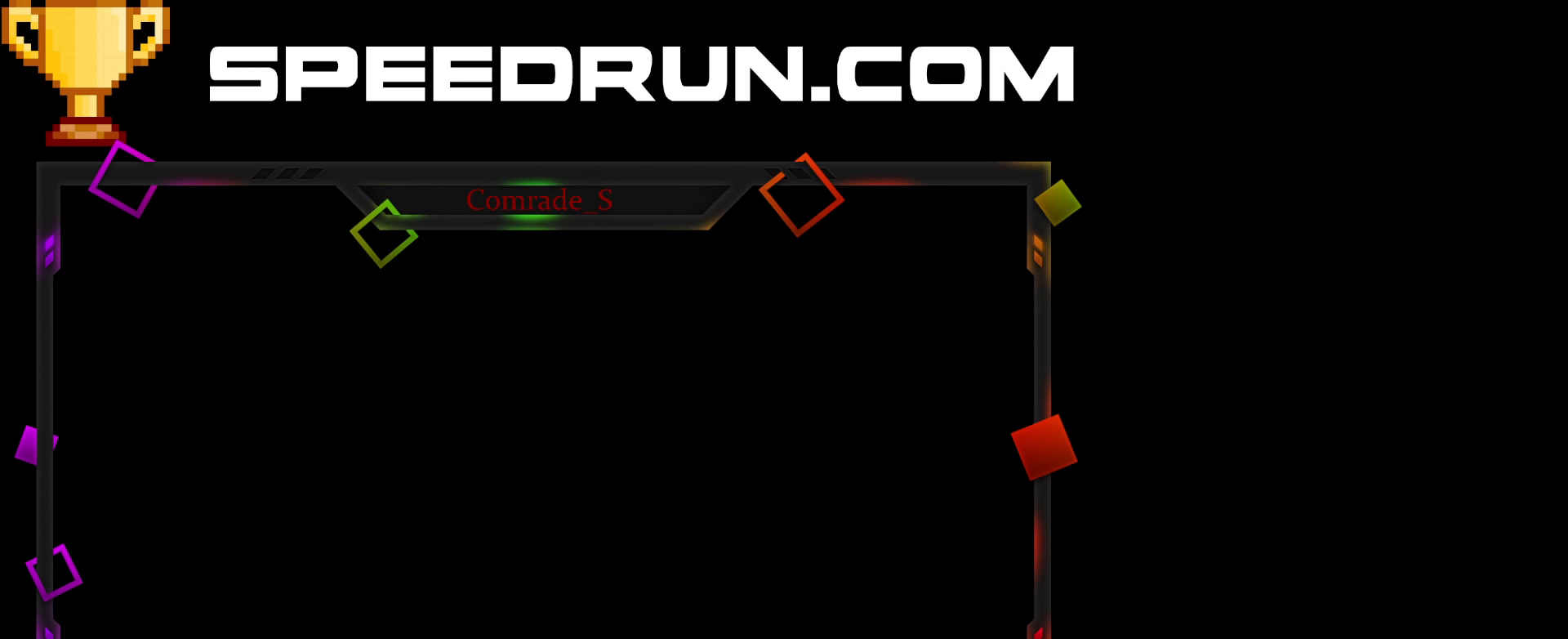
{"keys": ["space"], "mouse": [], "events": [[67, "space", "down"], [133, "space", "up"], [200, "space", "down"], [233, "space", "up"], [500, "space", "down"]]}
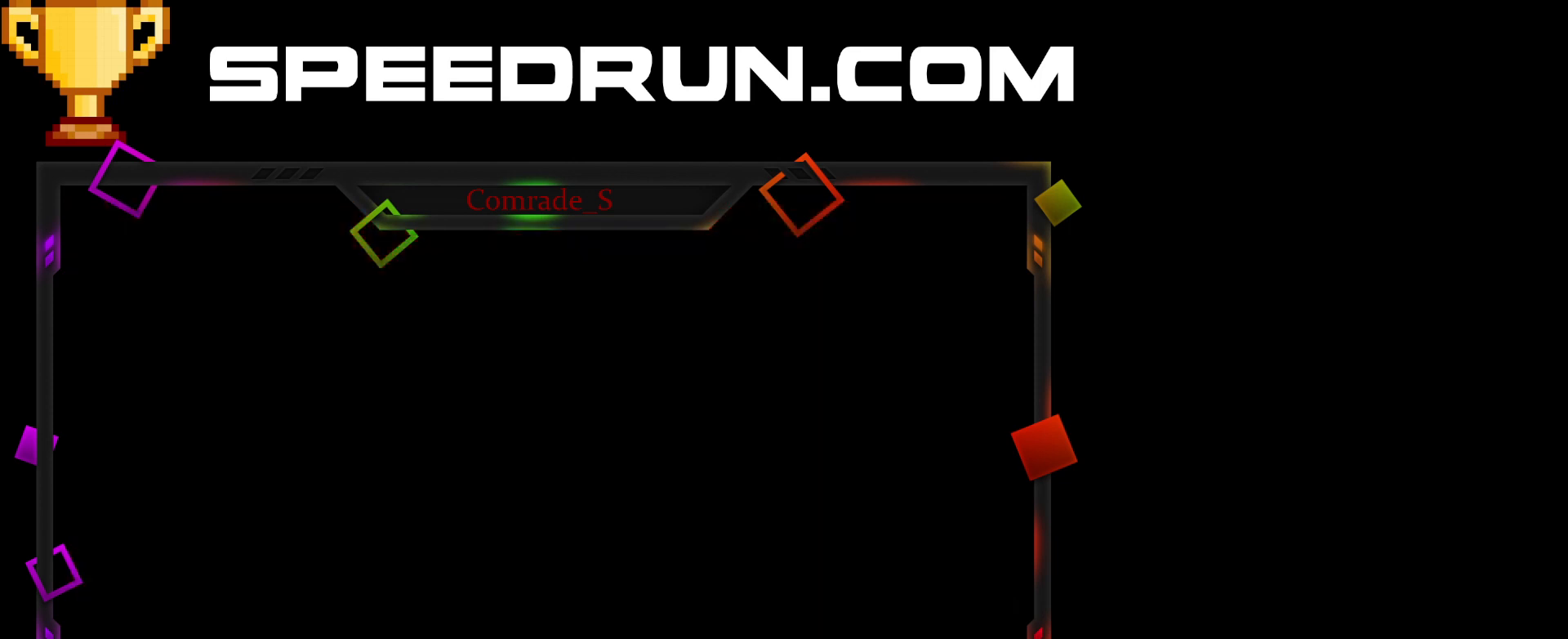
{"keys": [], "mouse": [], "events": [[34, "space", "up"], [134, "space", "down"], [200, "space", "up"], [267, "space", "down"], [301, "space", "up"], [401, "space", "down"], [434, "space", "up"]]}
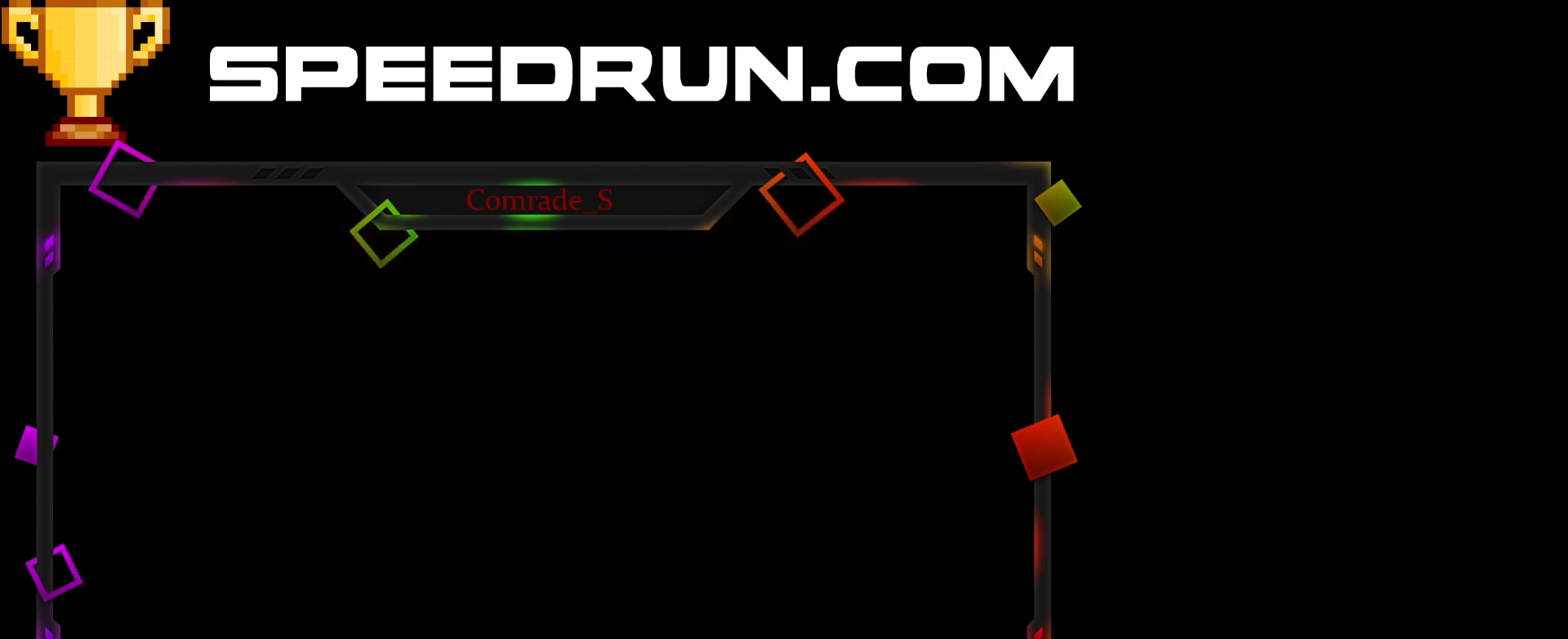
{"keys": [], "mouse": [], "events": [[33, "space", "down"], [100, "space", "up"], [167, "space", "down"], [233, "space", "up"], [300, "space", "down"], [367, "space", "up"], [434, "space", "down"], [500, "space", "up"]]}
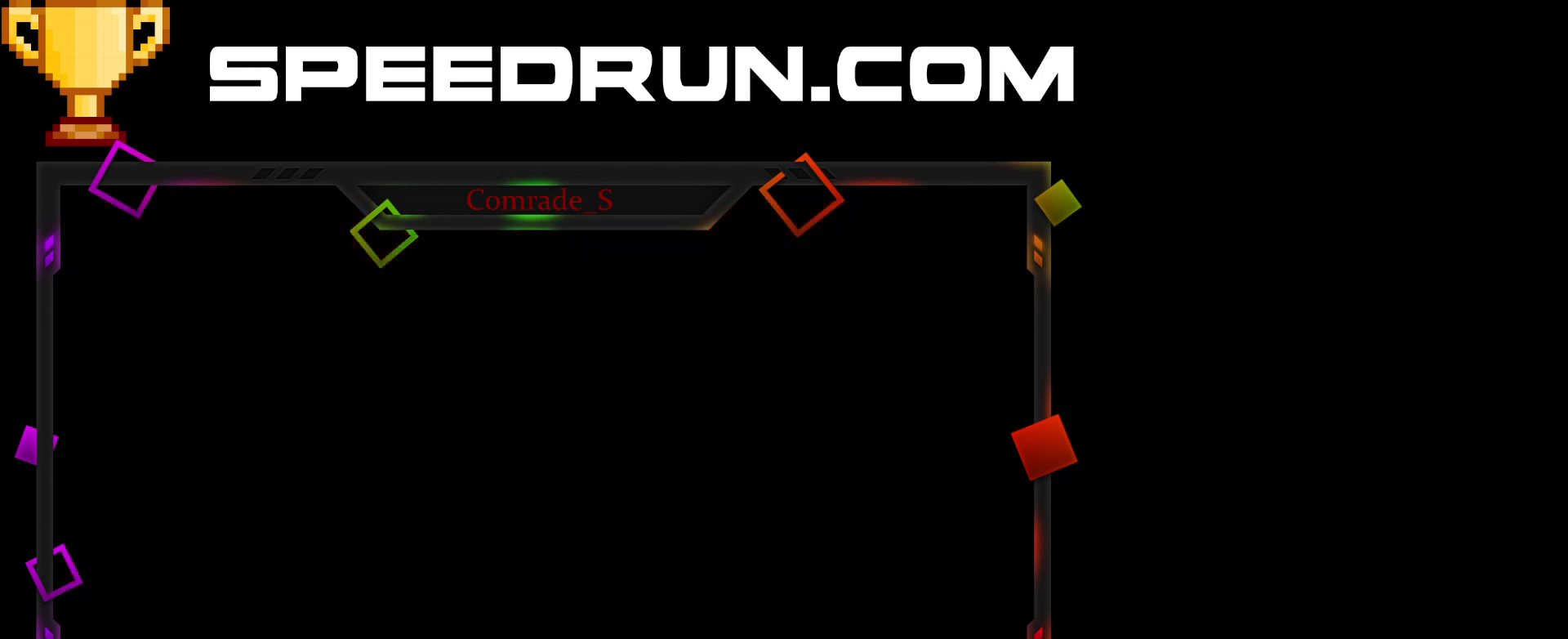
{"keys": ["space"], "mouse": [], "events": [[67, "space", "down"], [134, "space", "up"], [167, "space", "down"], [267, "space", "up"], [301, "space", "down"], [401, "space", "up"], [467, "space", "down"]]}
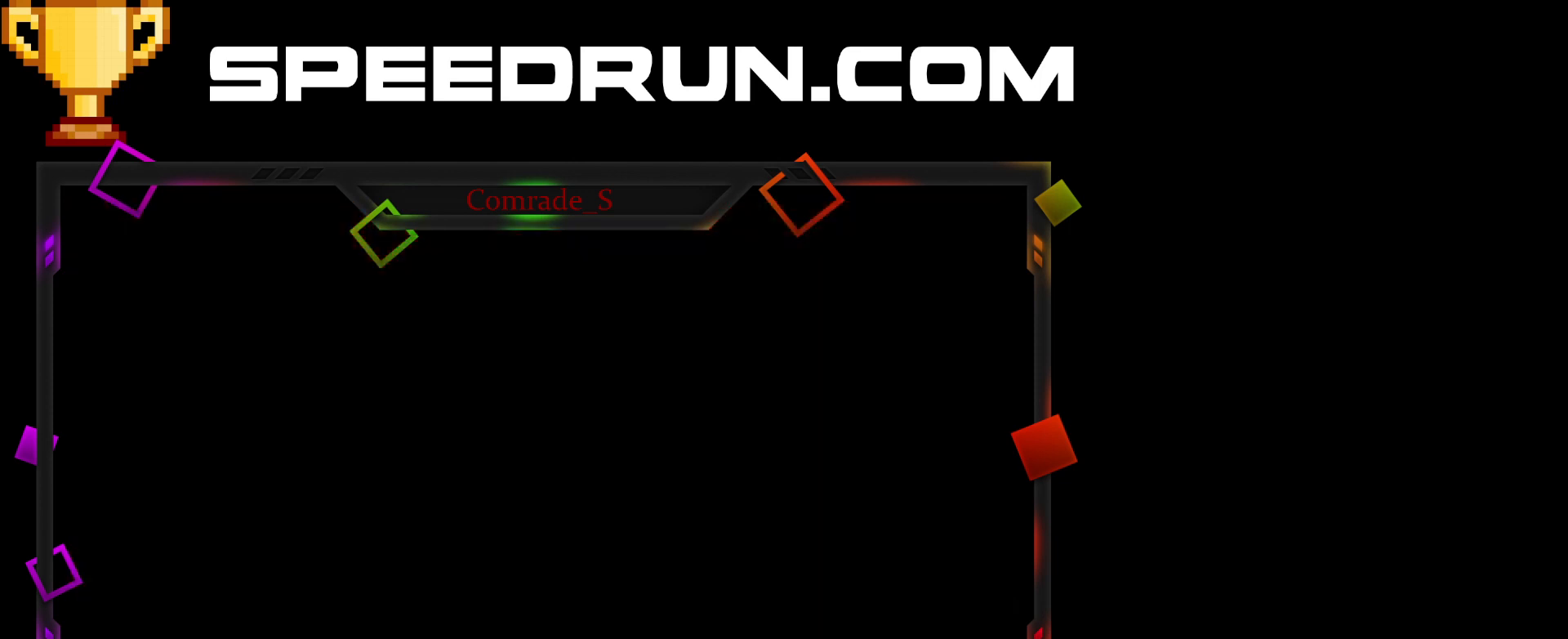
{"keys": [], "mouse": [], "events": [[367, "space", "up"], [434, "space", "down"], [500, "space", "up"]]}
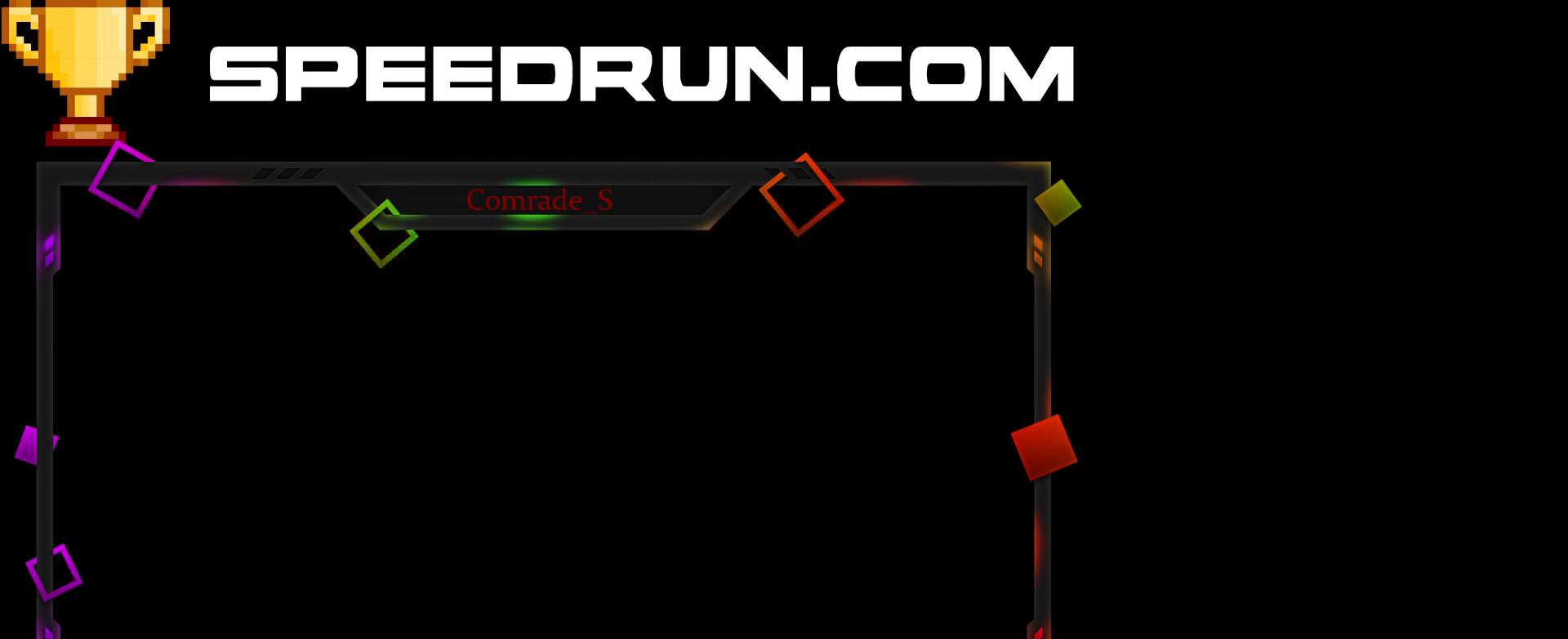
{"keys": [], "mouse": [], "events": [[100, "space", "down"], [167, "space", "up"], [267, "space", "down"], [334, "space", "up"], [434, "space", "down"], [501, "space", "up"]]}
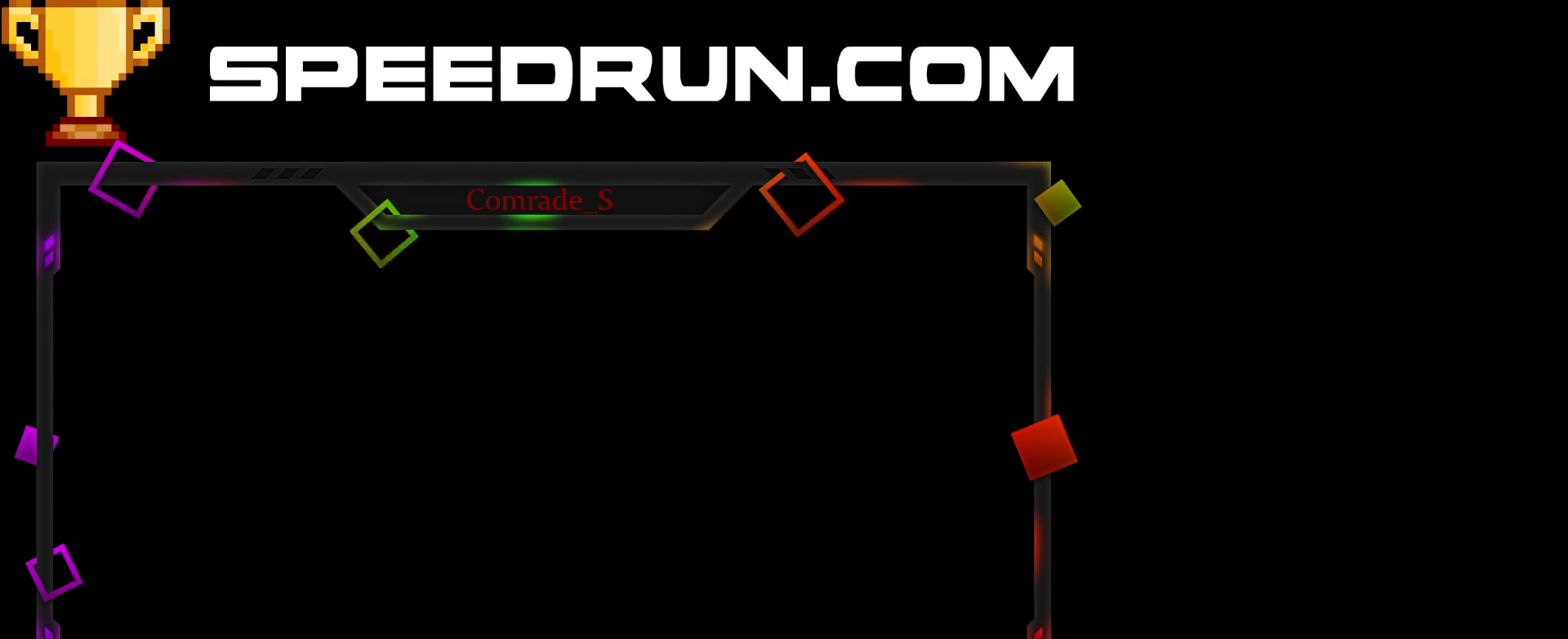
{"keys": ["space"], "mouse": [], "events": [[100, "space", "down"], [133, "space", "up"], [200, "space", "down"], [267, "space", "up"], [333, "space", "down"]]}
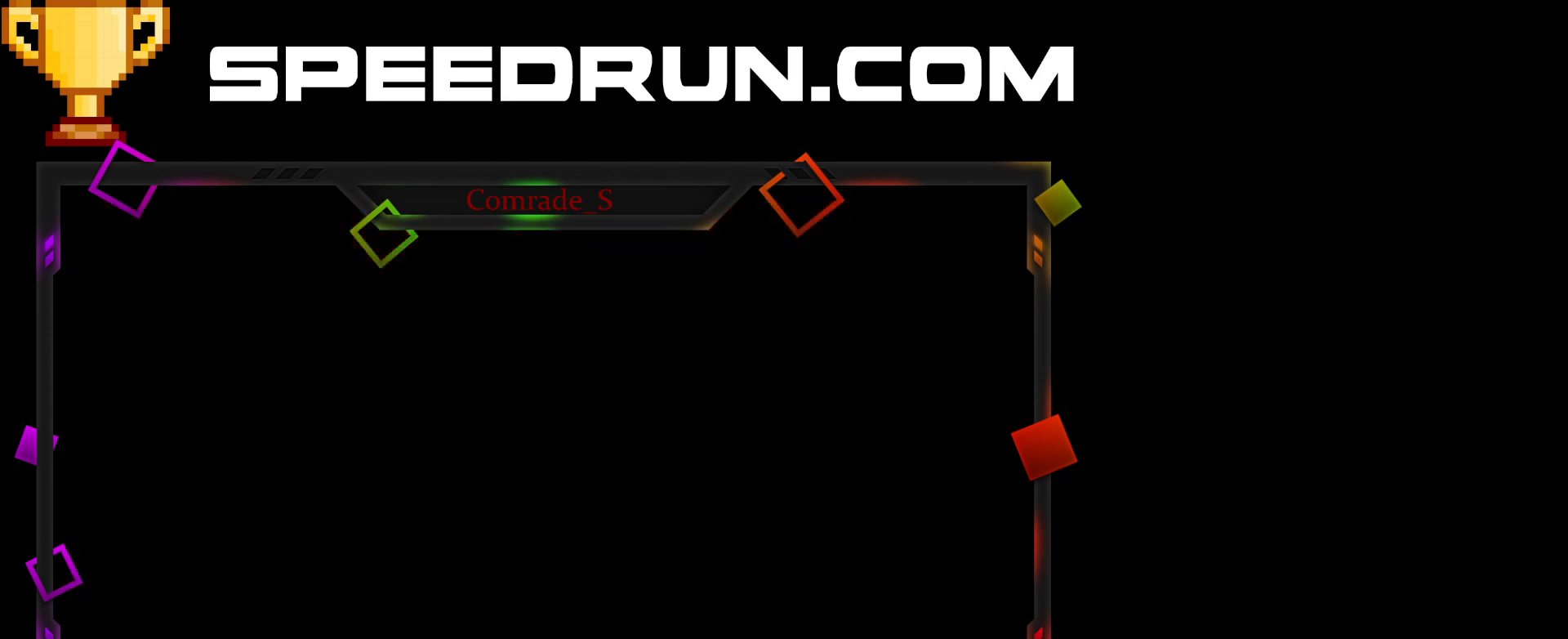
{"keys": ["space"], "mouse": [], "events": [[34, "space", "up"], [100, "space", "down"], [167, "space", "up"], [234, "space", "down"], [301, "space", "up"], [401, "space", "down"], [434, "space", "up"], [501, "space", "down"]]}
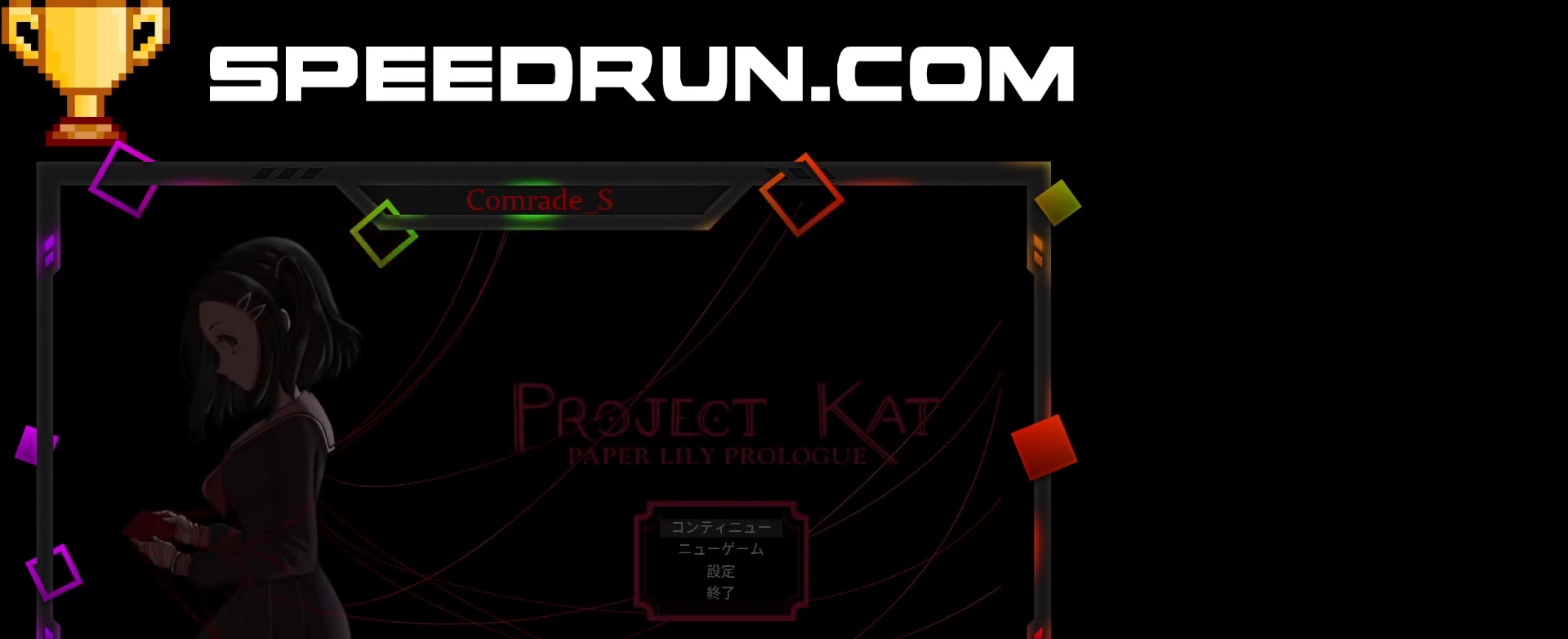
{"keys": [], "mouse": [], "events": [[67, "space", "up"], [133, "space", "down"], [267, "space", "up"]]}